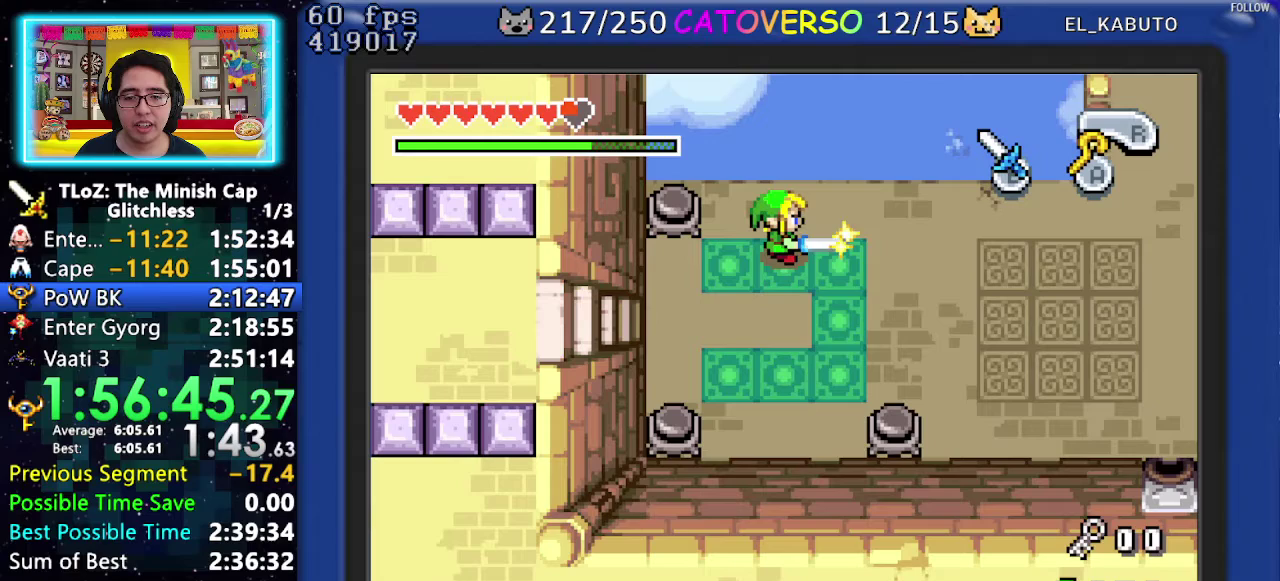
Gameplay with a controller (Nintendo layout); each line is a JSON object with the inputs held at the frame after it. "events" lists button and stick changes between this image and that frame as [ms after this image, input, new state], when the widget could be followed in between. Not read: L3 R3.
{"buttons": ["B"], "events": []}
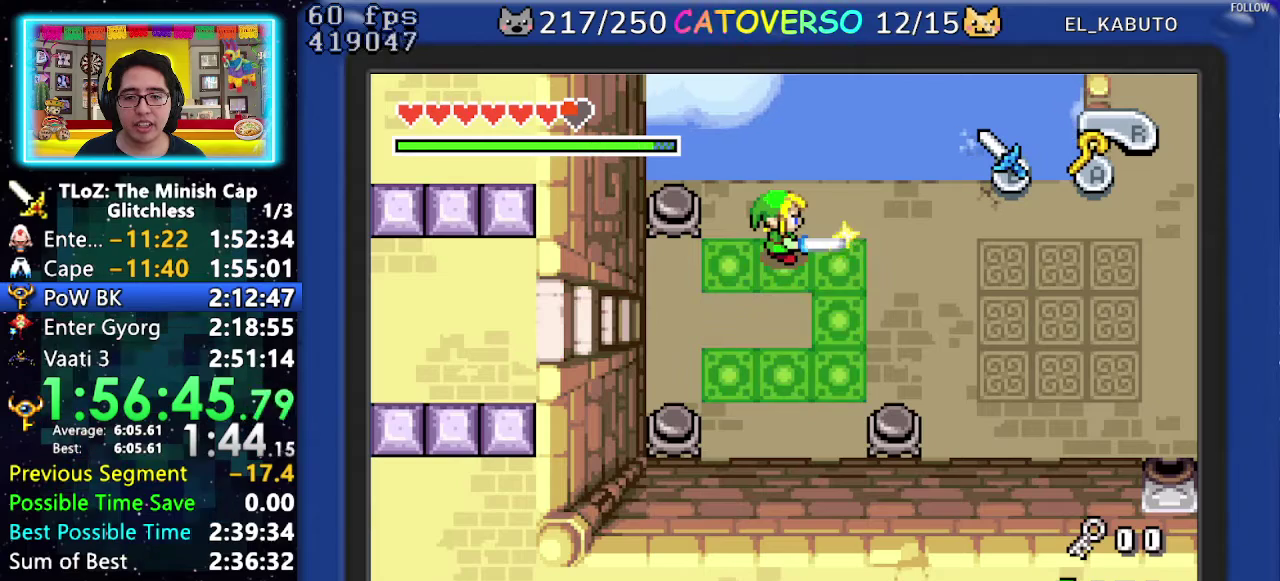
{"buttons": ["B", "DPAD_DOWN"], "events": [[200, "DPAD_DOWN", "down"]]}
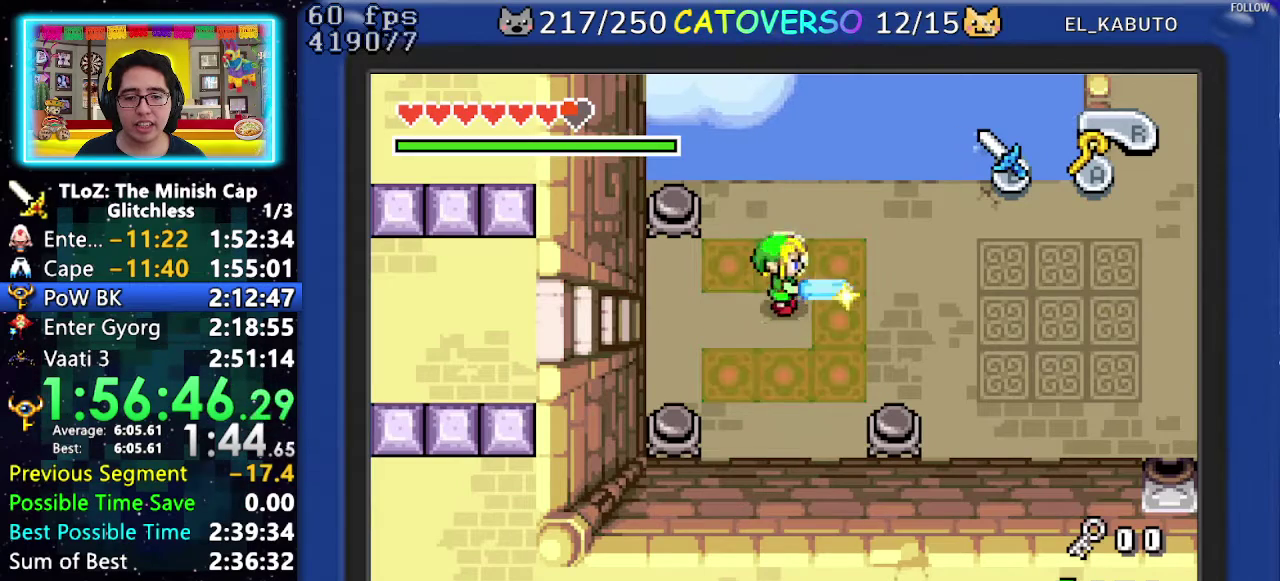
{"buttons": ["B", "DPAD_RIGHT"], "events": [[350, "DPAD_RIGHT", "down"], [467, "DPAD_DOWN", "up"]]}
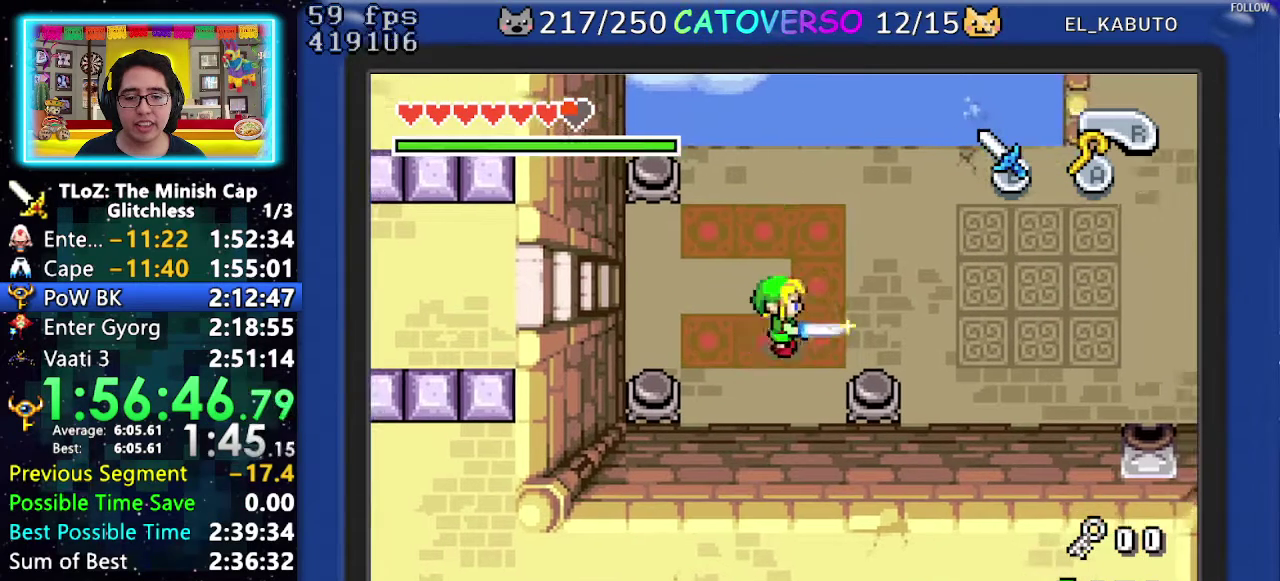
{"buttons": ["DPAD_RIGHT"], "events": [[417, "B", "up"]]}
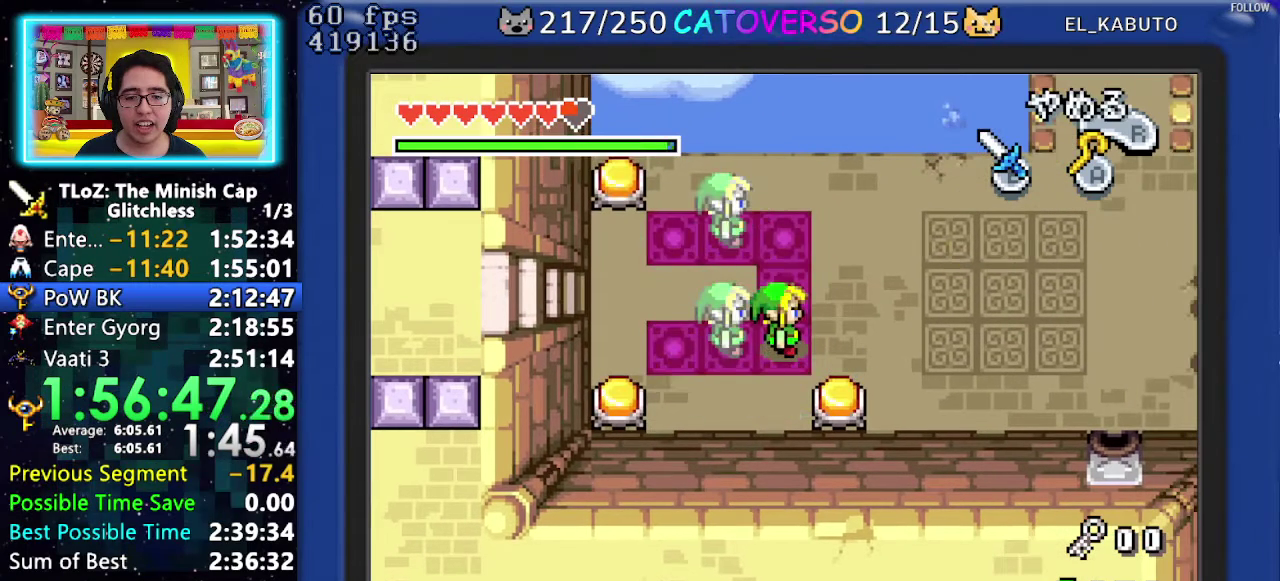
{"buttons": [], "events": [[400, "DPAD_RIGHT", "up"]]}
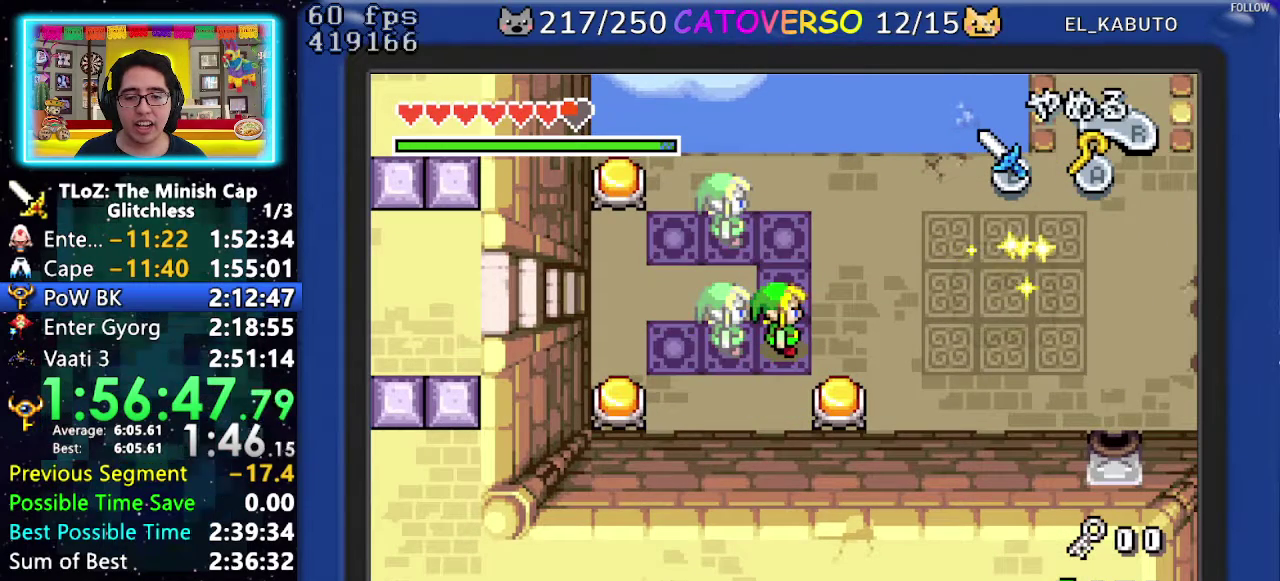
{"buttons": [], "events": [[83, "R1", "down"], [167, "R1", "up"]]}
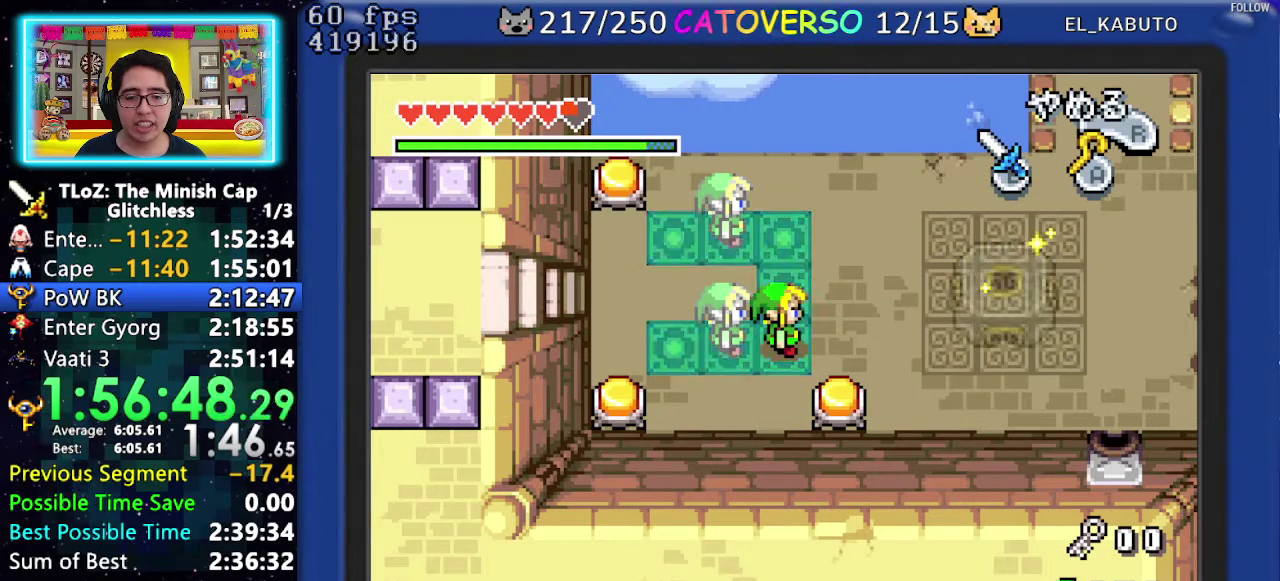
{"buttons": ["DPAD_RIGHT"], "events": [[33, "DPAD_RIGHT", "down"], [250, "R1", "down"], [317, "R1", "up"], [417, "R1", "down"], [467, "R1", "up"]]}
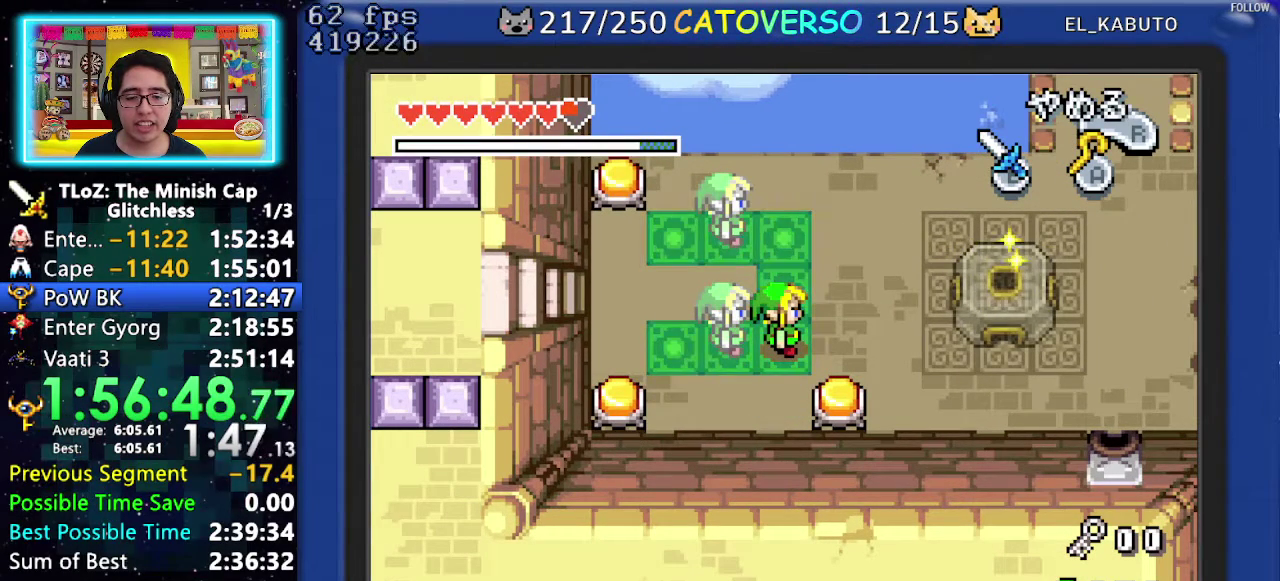
{"buttons": ["R1", "DPAD_RIGHT"], "events": [[33, "R1", "down"], [117, "R1", "up"], [183, "R1", "down"], [267, "R1", "up"], [333, "R1", "down"], [417, "R1", "up"], [483, "R1", "down"]]}
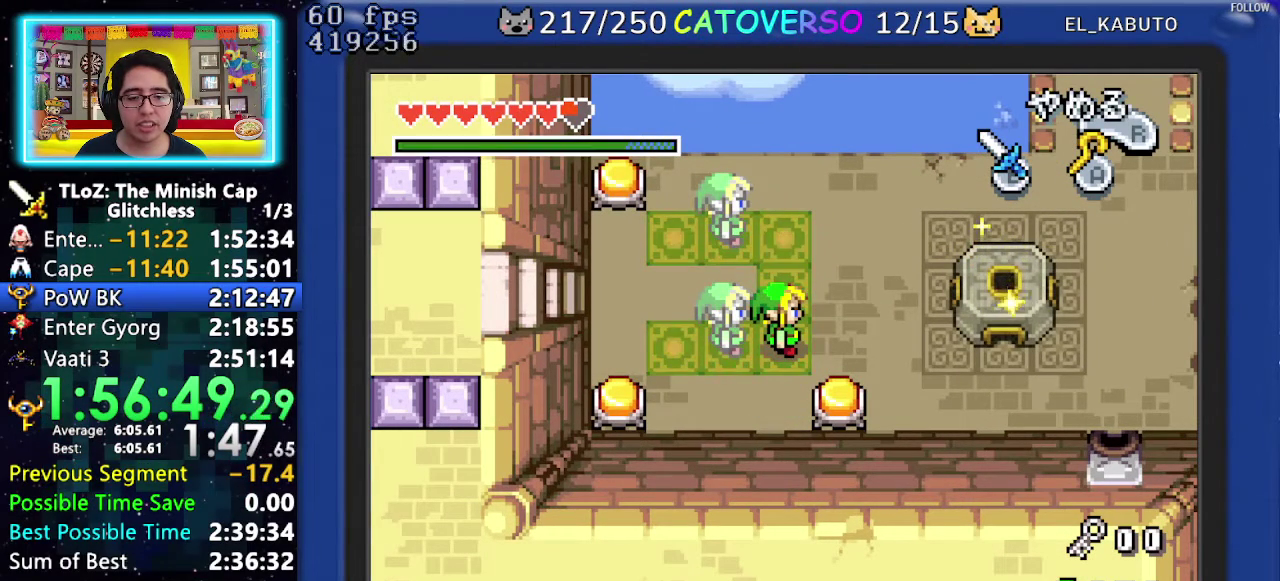
{"buttons": ["R1", "DPAD_RIGHT"], "events": [[83, "R1", "up"], [150, "R1", "down"], [233, "R1", "up"], [317, "R1", "down"], [400, "R1", "up"], [467, "R1", "down"]]}
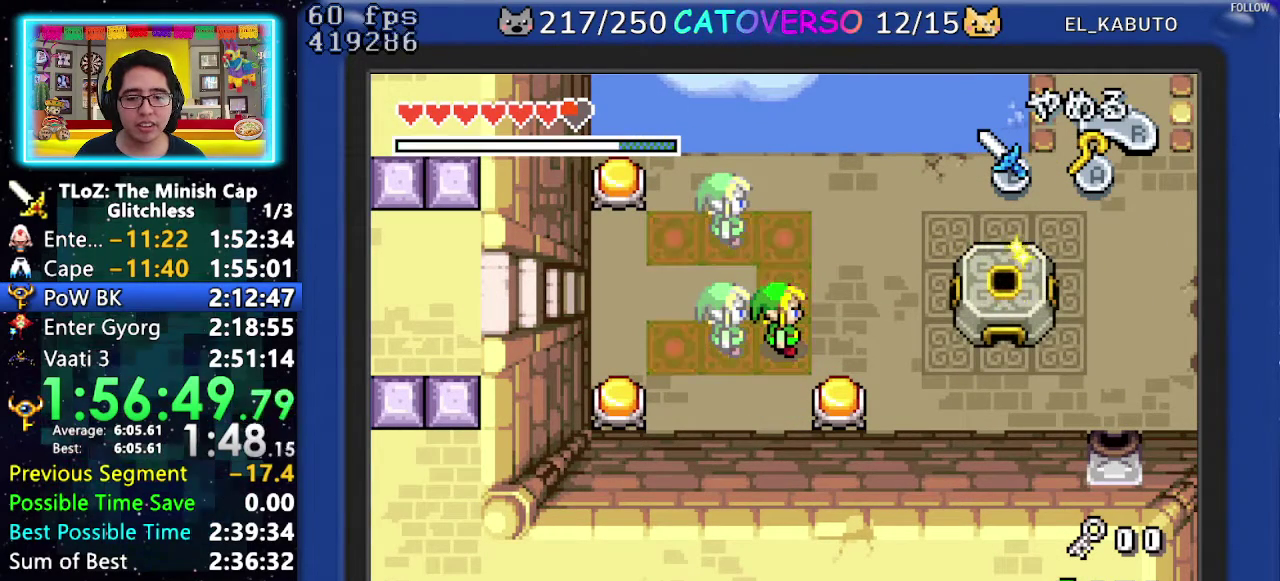
{"buttons": ["R1", "DPAD_RIGHT"], "events": [[83, "R1", "up"], [150, "R1", "down"], [217, "R1", "up"], [300, "R1", "down"], [383, "R1", "up"], [450, "R1", "down"]]}
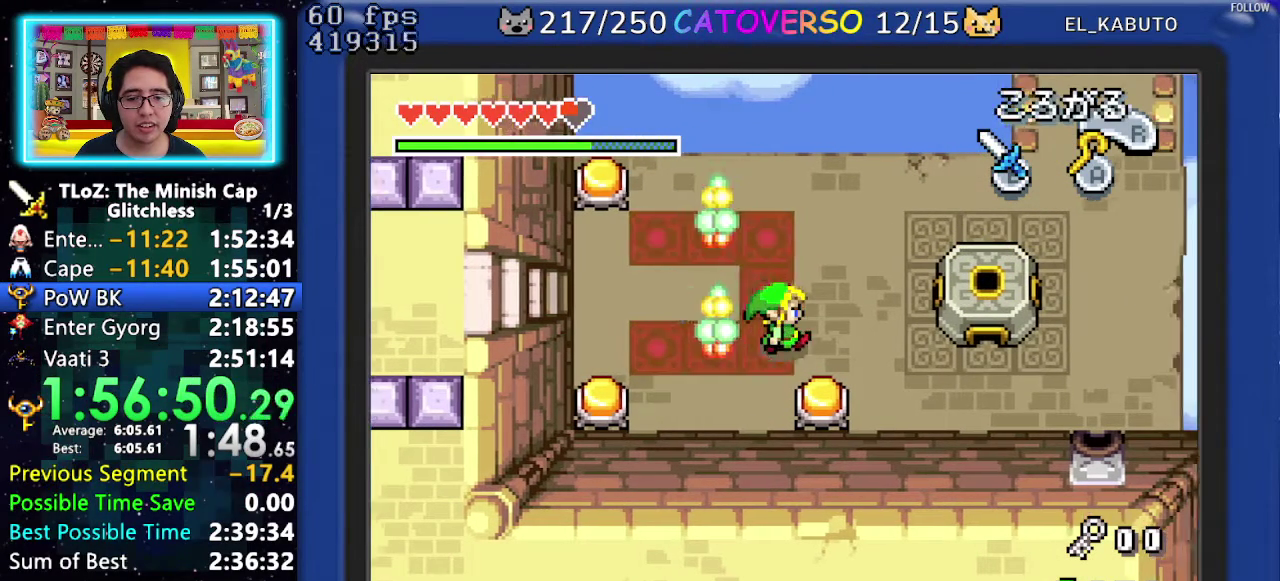
{"buttons": [], "events": [[33, "DPAD_DOWN", "down"], [33, "R1", "up"], [150, "DPAD_DOWN", "up"], [283, "R1", "down"], [367, "R1", "up"], [500, "DPAD_RIGHT", "up"]]}
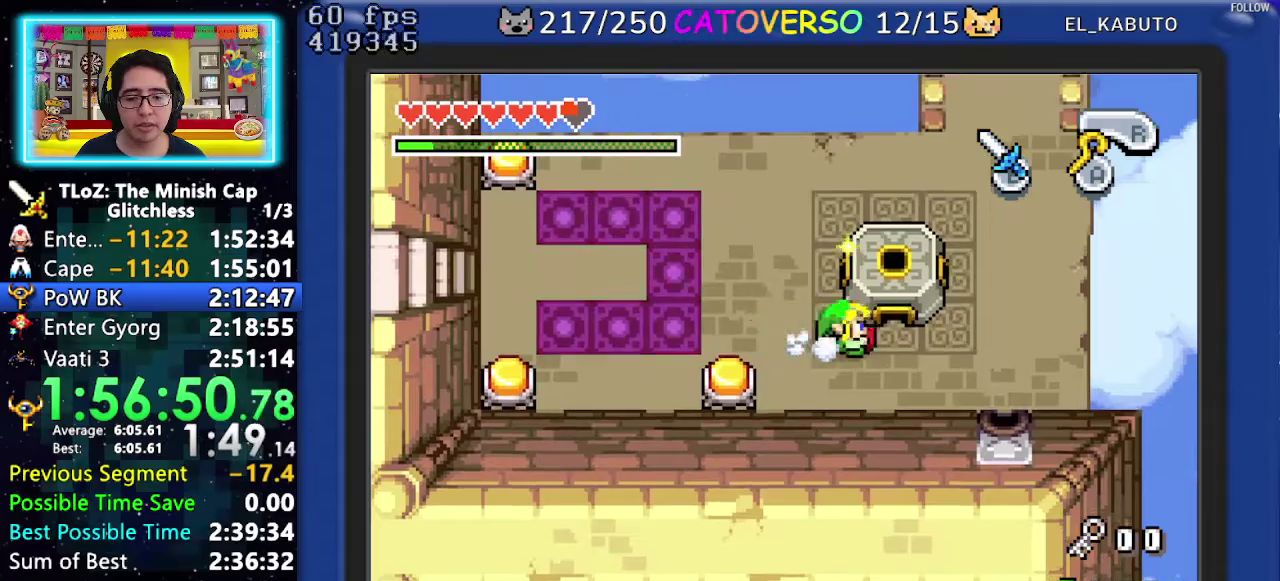
{"buttons": [], "events": [[33, "DPAD_UP", "down"], [433, "DPAD_UP", "up"]]}
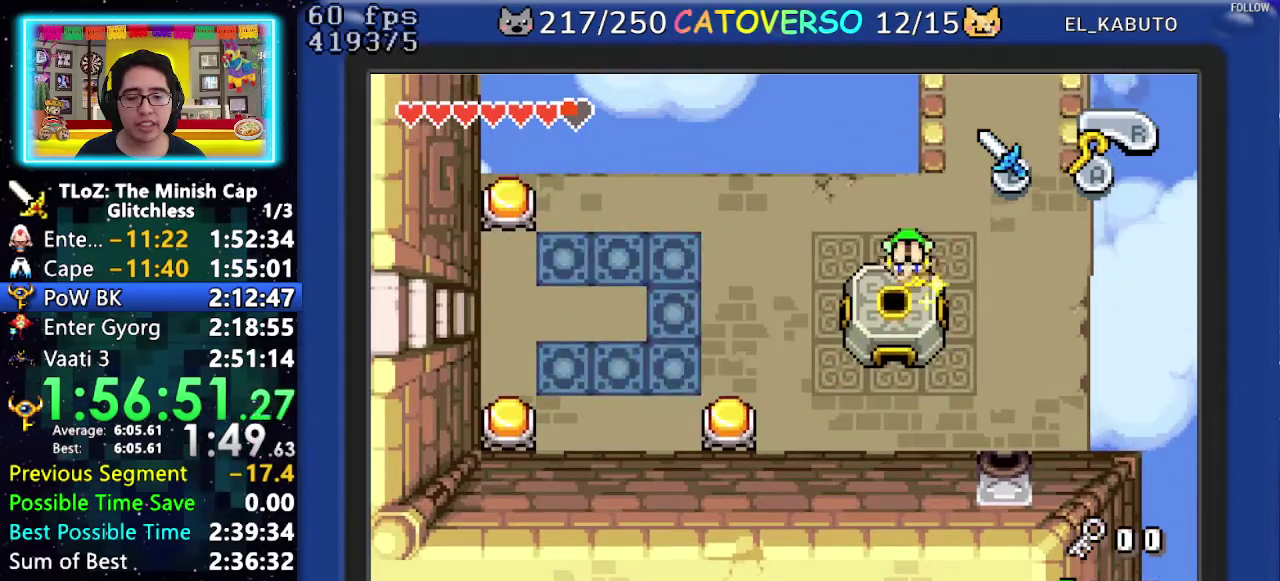
{"buttons": ["R1"], "events": [[150, "R1", "down"], [233, "R1", "up"], [300, "R1", "down"], [383, "R1", "up"], [433, "R1", "down"]]}
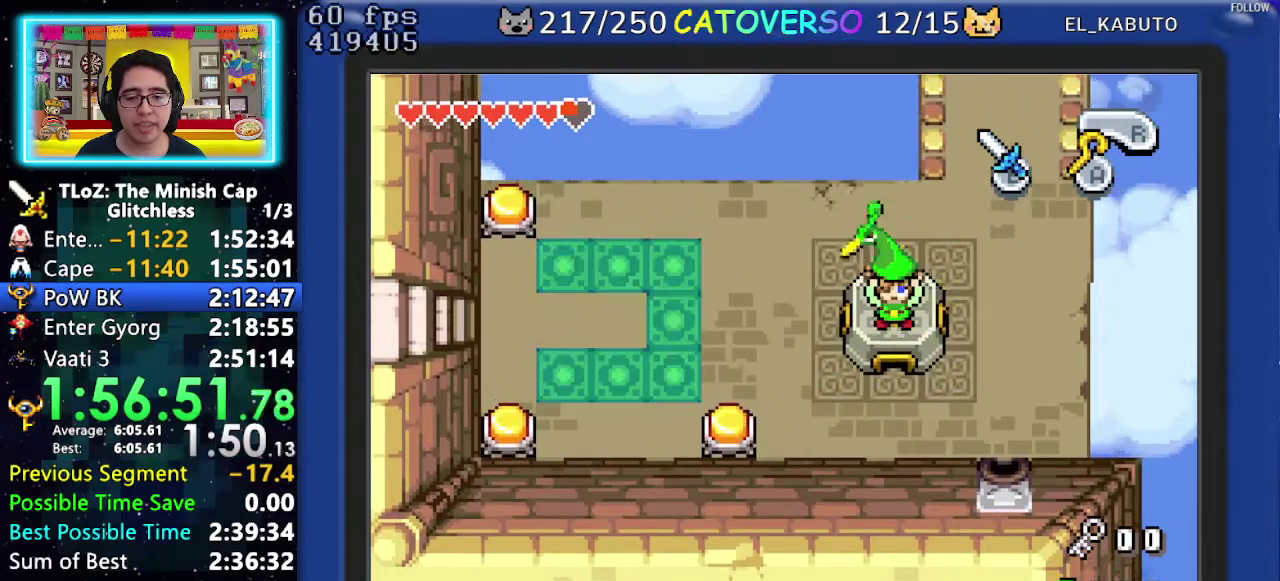
{"buttons": ["DPAD_DOWN", "DPAD_RIGHT"], "events": [[17, "R1", "up"], [67, "R1", "down"], [150, "R1", "up"], [200, "R1", "down"], [317, "R1", "up"], [350, "DPAD_DOWN", "down"], [383, "DPAD_RIGHT", "down"]]}
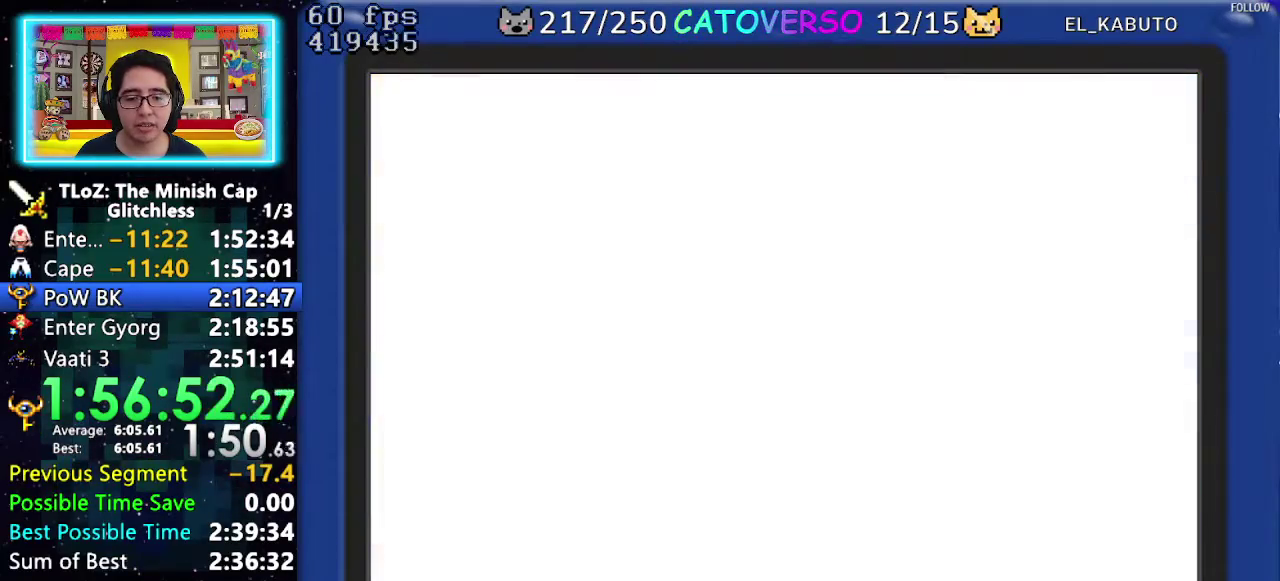
{"buttons": ["DPAD_DOWN", "DPAD_RIGHT"], "events": []}
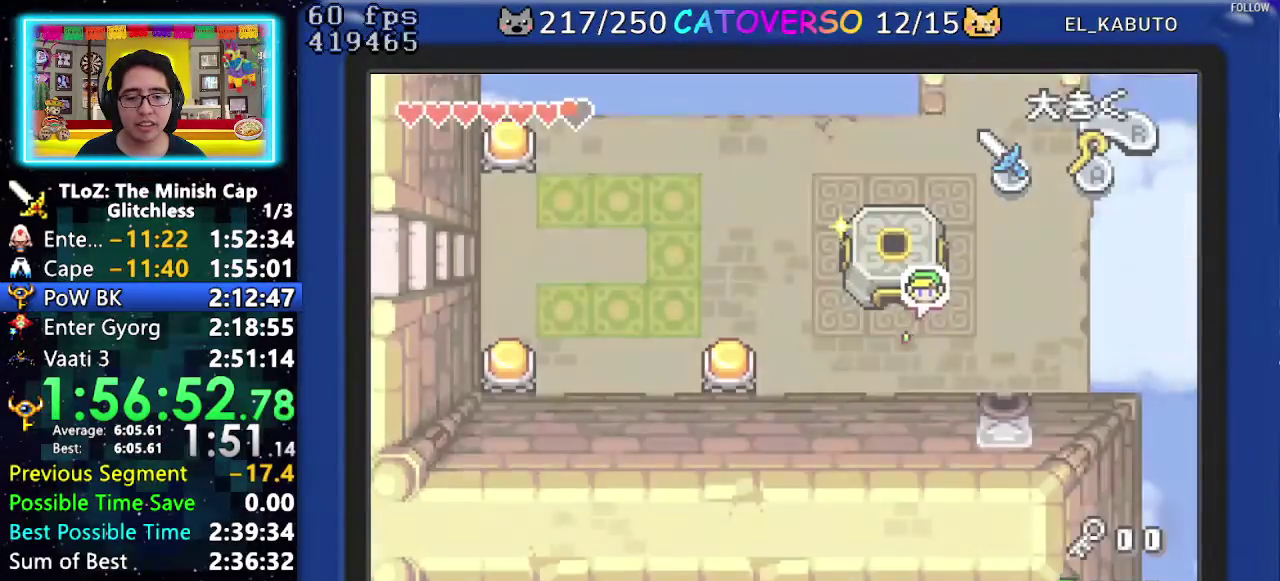
{"buttons": ["DPAD_DOWN", "DPAD_RIGHT"], "events": [[200, "DPAD_DOWN", "up"], [367, "DPAD_DOWN", "down"]]}
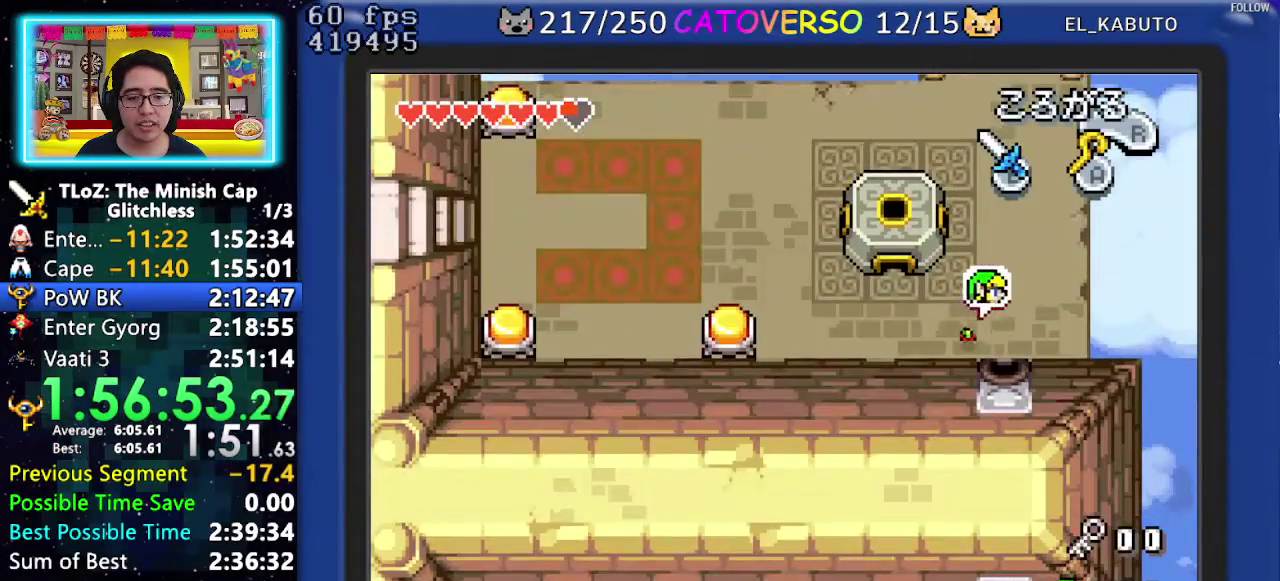
{"buttons": ["DPAD_DOWN"], "events": [[133, "DPAD_RIGHT", "up"]]}
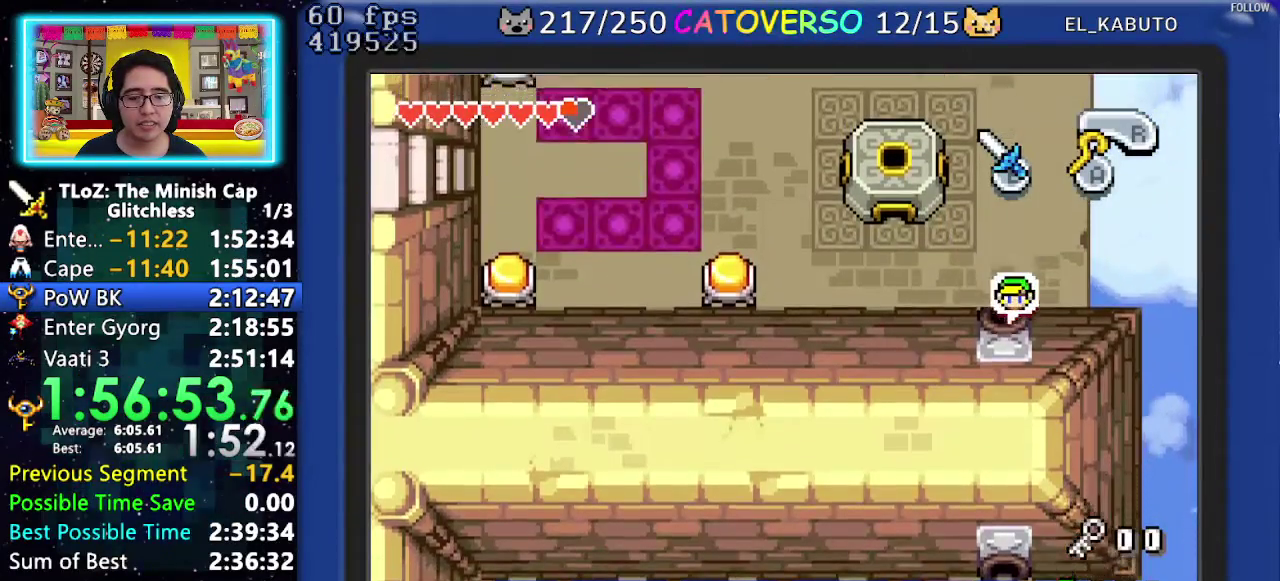
{"buttons": ["DPAD_DOWN"], "events": []}
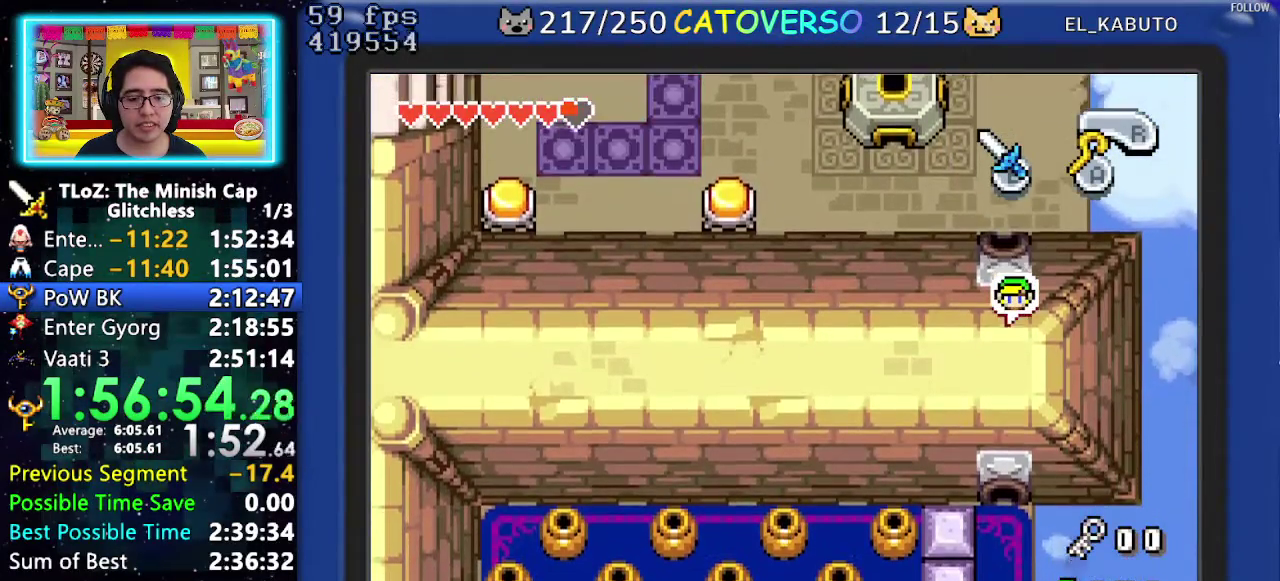
{"buttons": ["DPAD_DOWN"], "events": []}
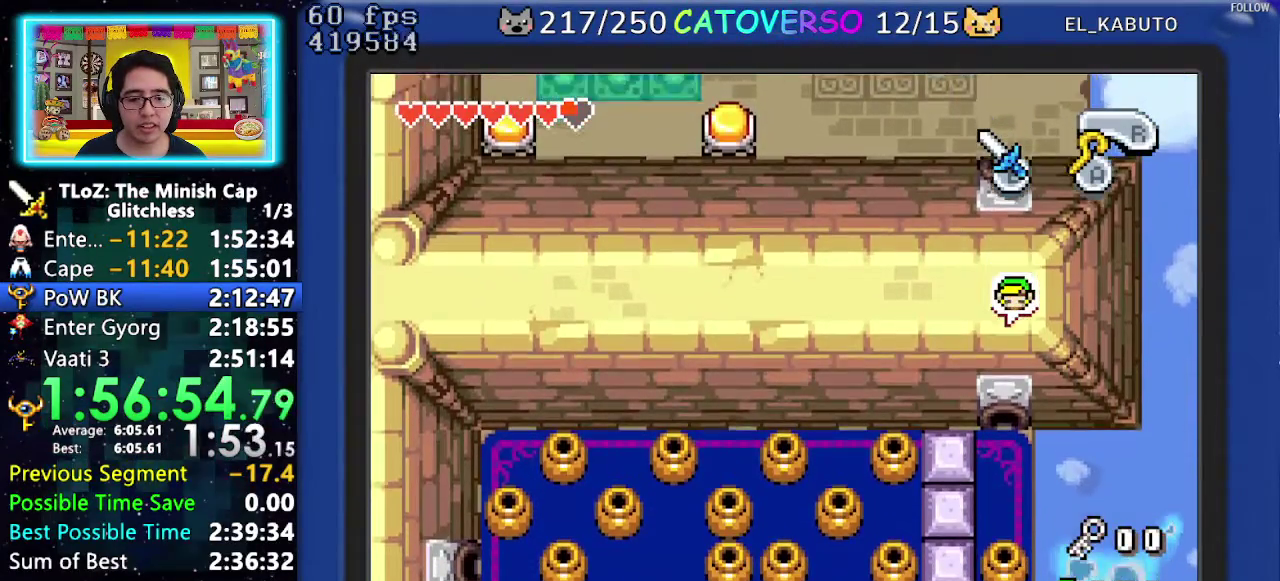
{"buttons": ["DPAD_DOWN"], "events": []}
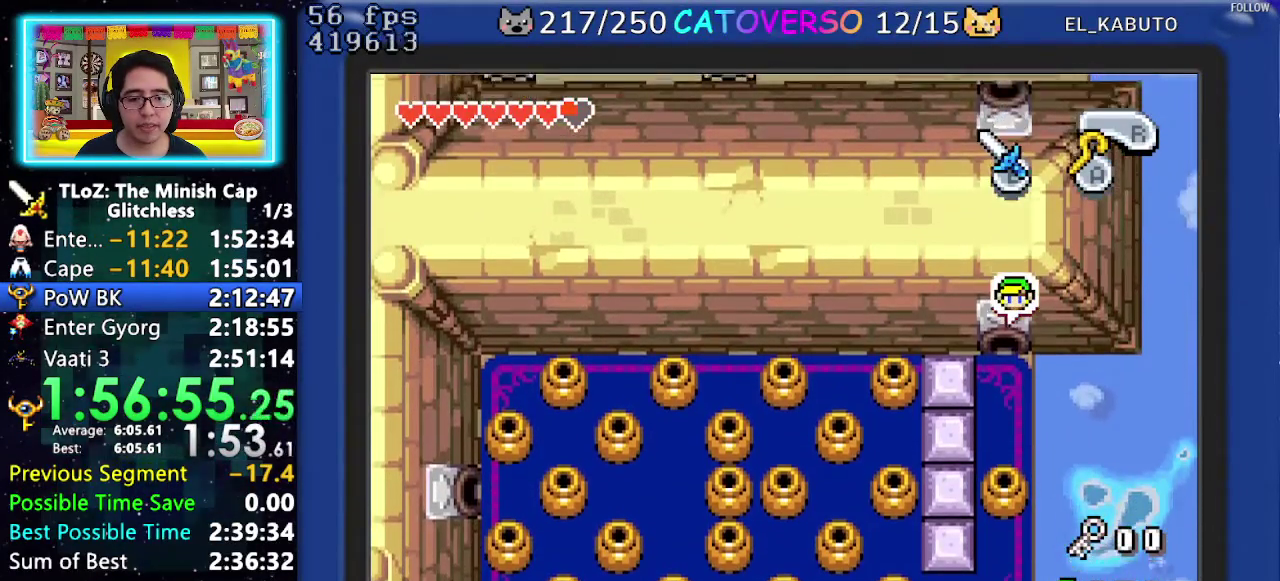
{"buttons": ["DPAD_DOWN"], "events": [[50, "R1", "down"], [200, "R1", "up"], [300, "R1", "down"], [433, "R1", "up"]]}
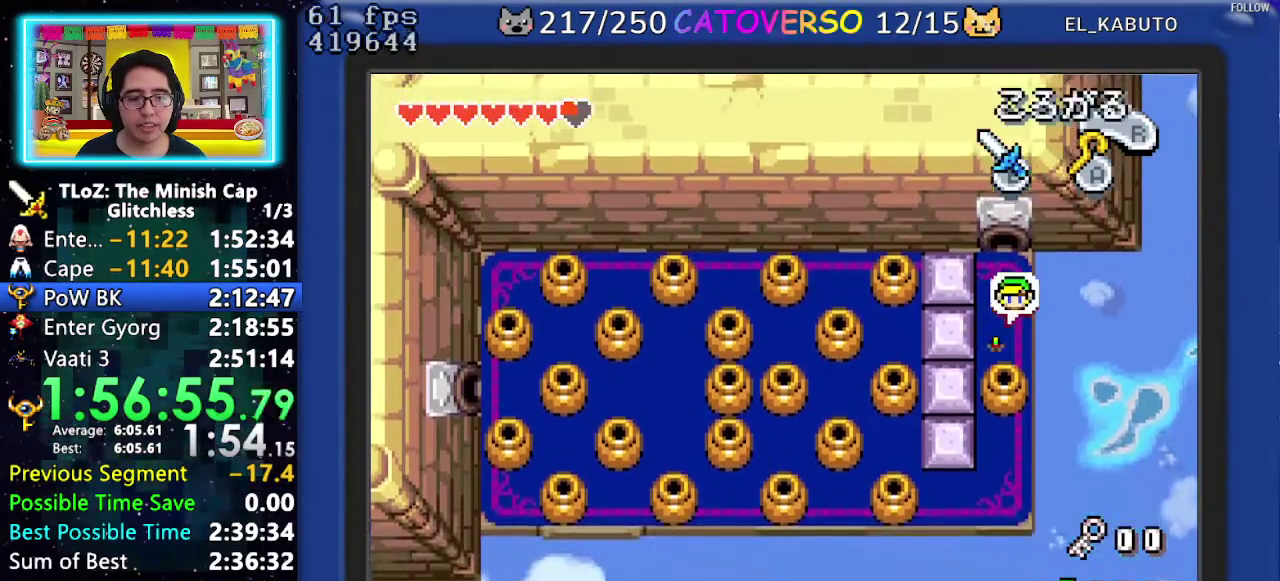
{"buttons": ["DPAD_DOWN"], "events": []}
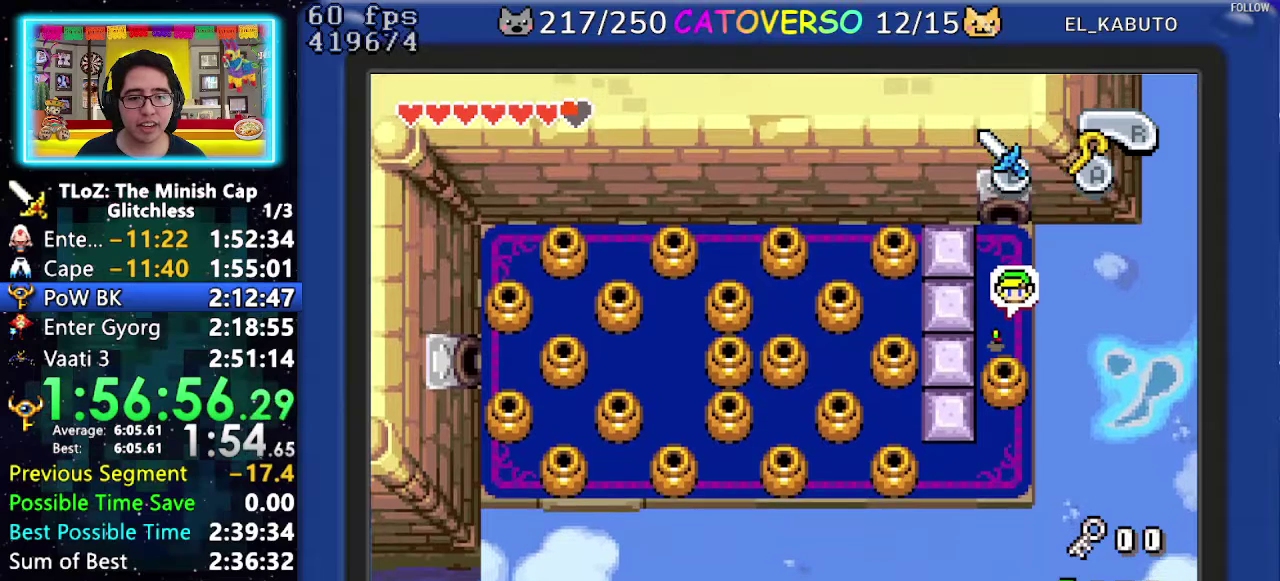
{"buttons": ["DPAD_DOWN"], "events": []}
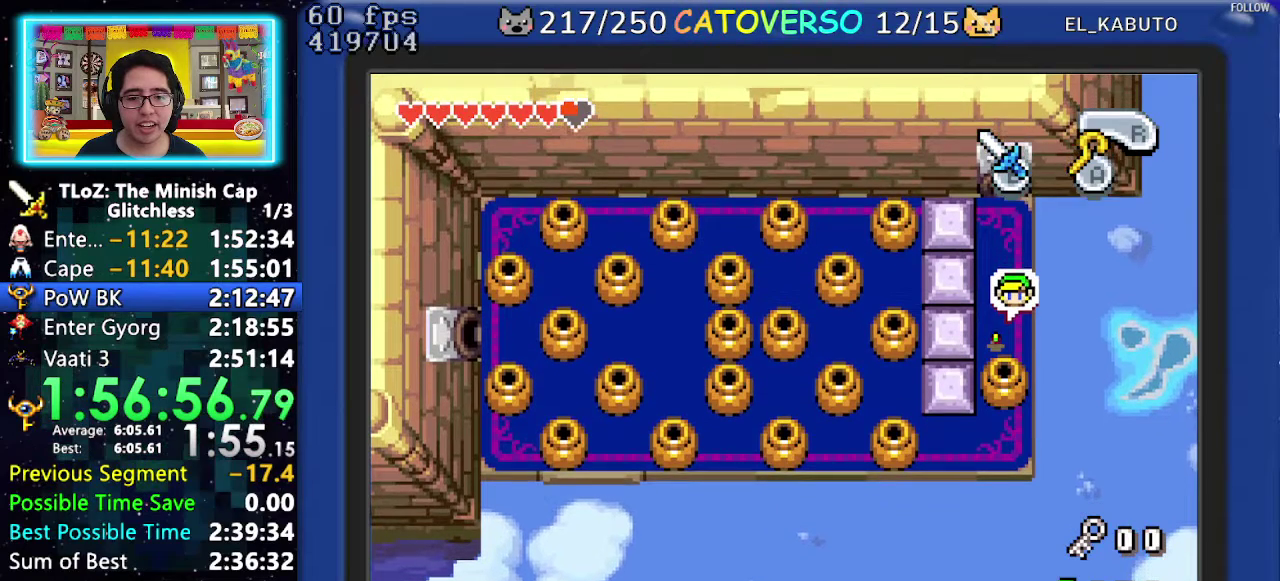
{"buttons": ["DPAD_DOWN"], "events": []}
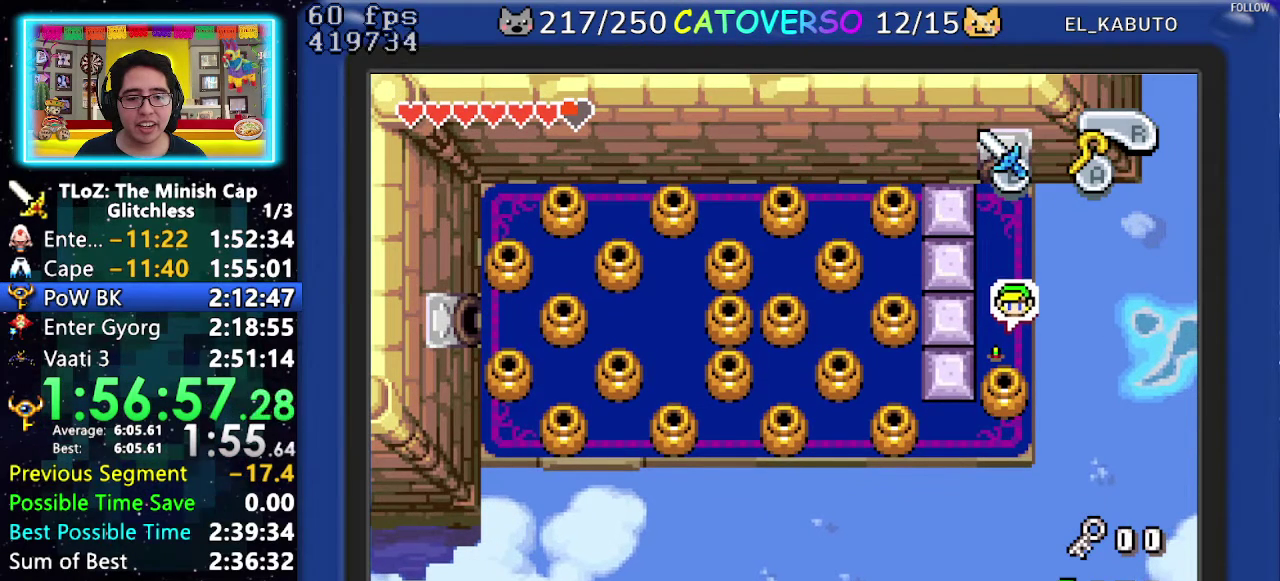
{"buttons": ["DPAD_DOWN"], "events": []}
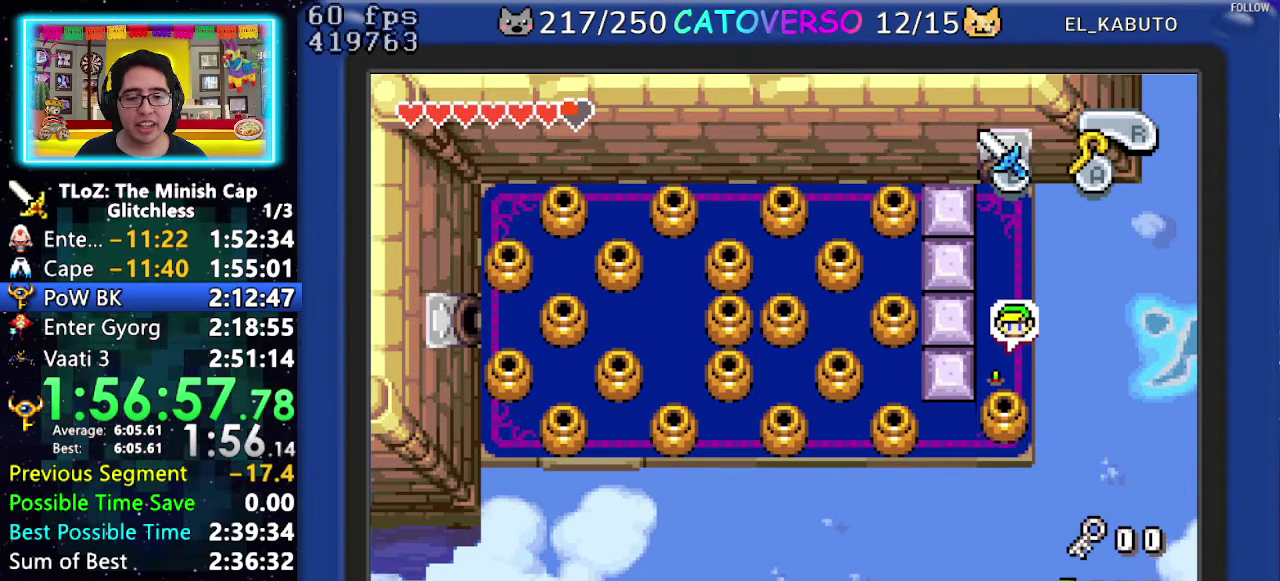
{"buttons": ["DPAD_DOWN"], "events": []}
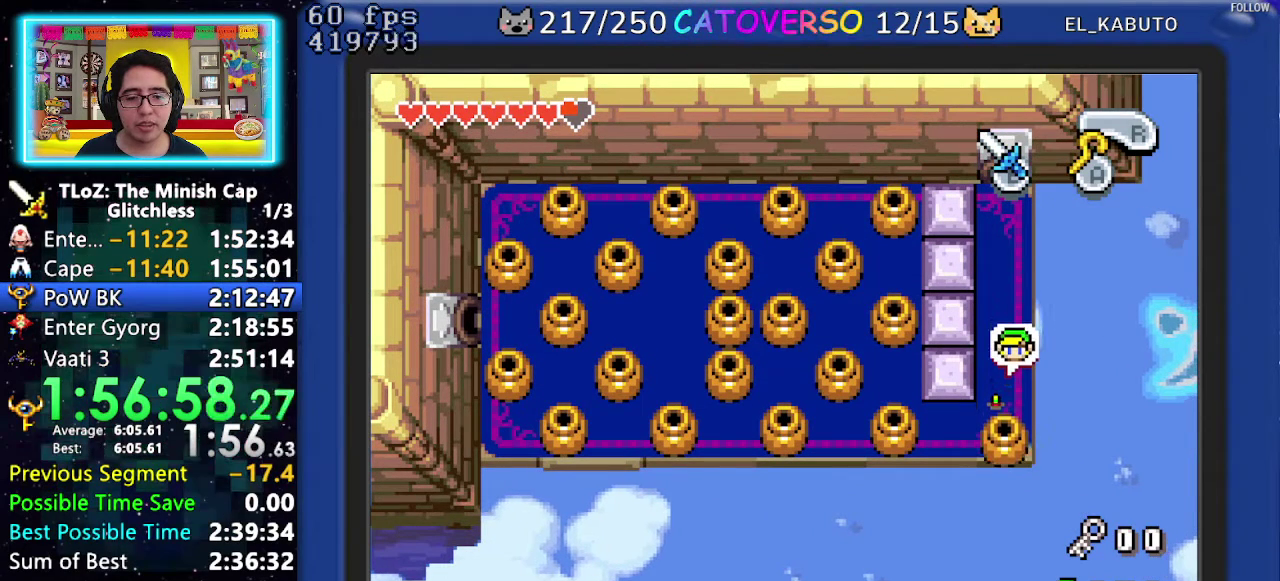
{"buttons": ["DPAD_LEFT"], "events": [[50, "DPAD_DOWN", "up"], [67, "DPAD_LEFT", "down"]]}
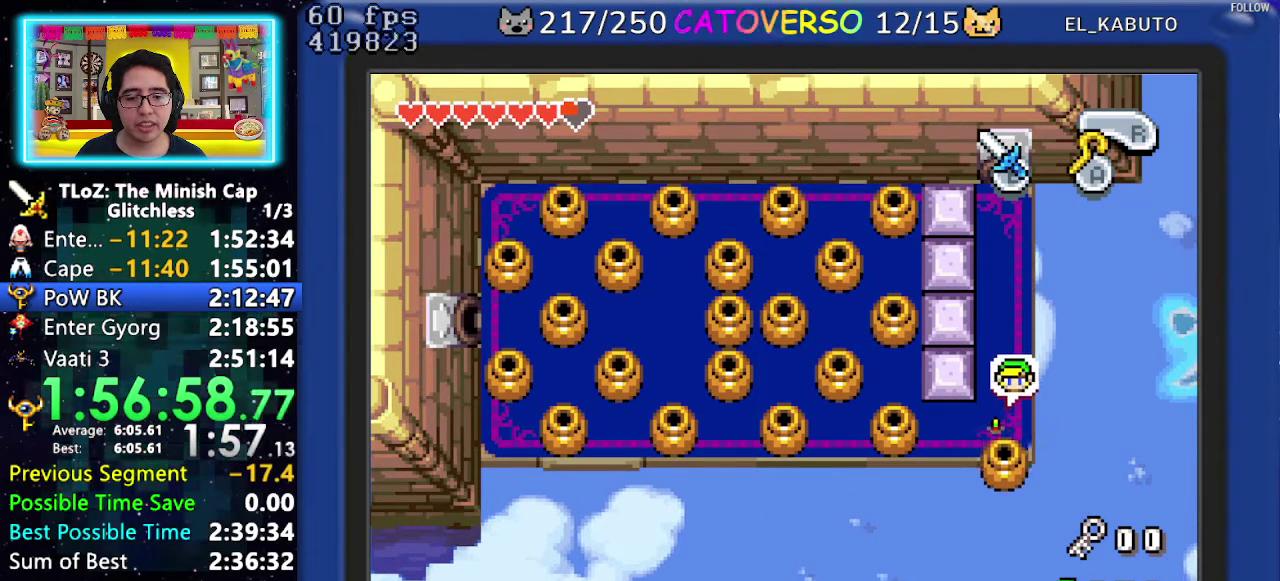
{"buttons": ["DPAD_LEFT"], "events": []}
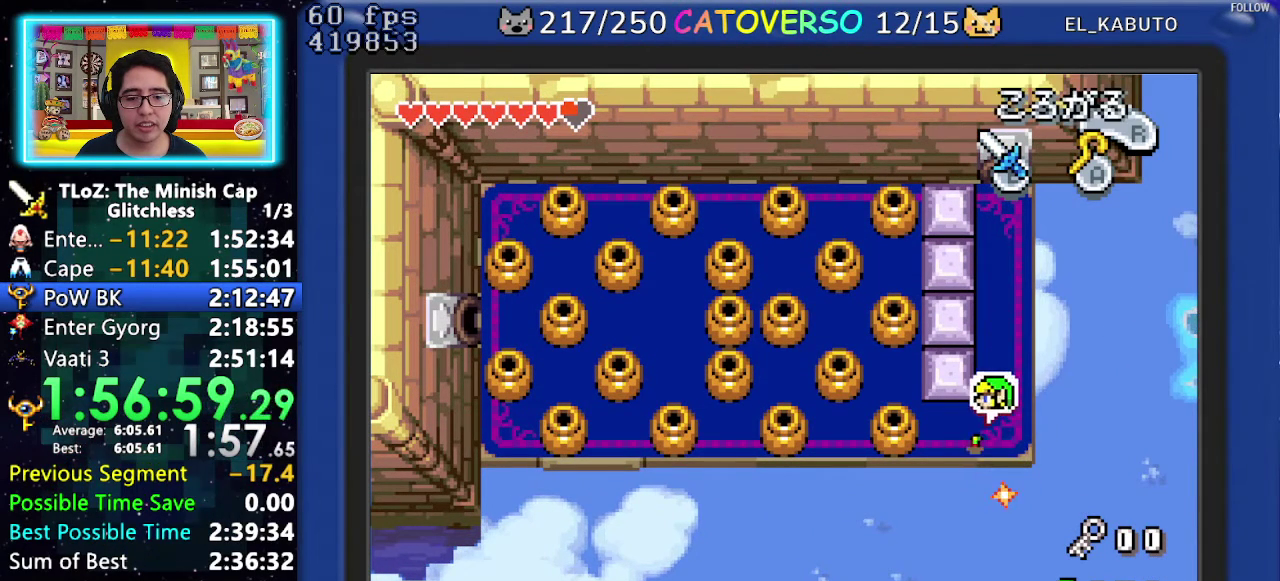
{"buttons": ["DPAD_LEFT"], "events": []}
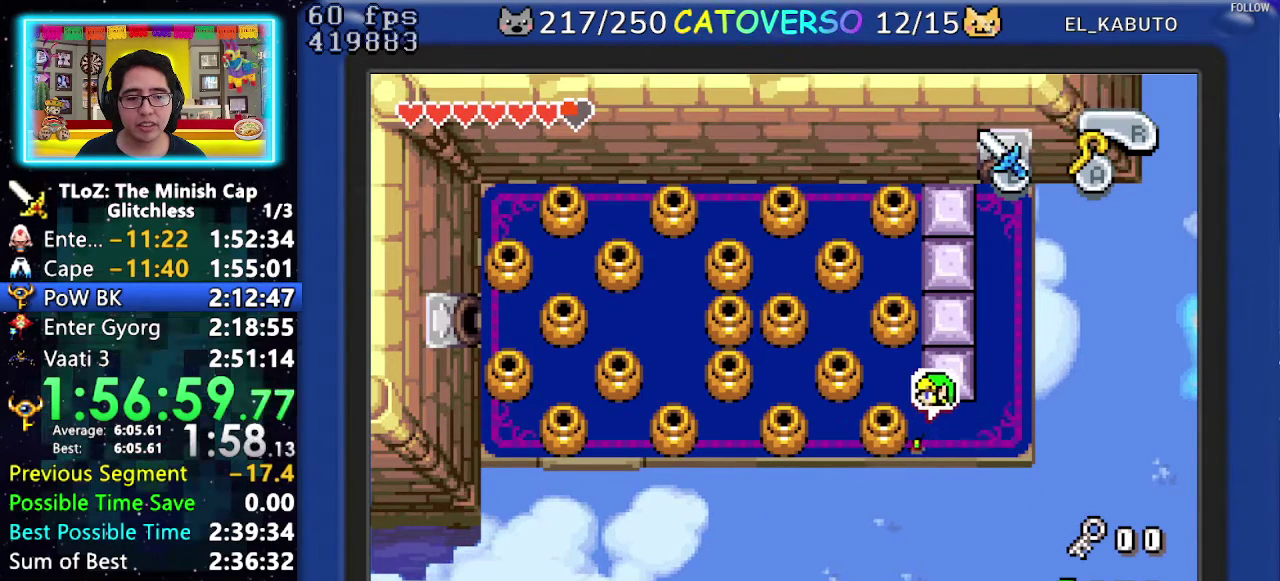
{"buttons": ["DPAD_UP"], "events": [[217, "DPAD_UP", "down"], [250, "DPAD_LEFT", "up"]]}
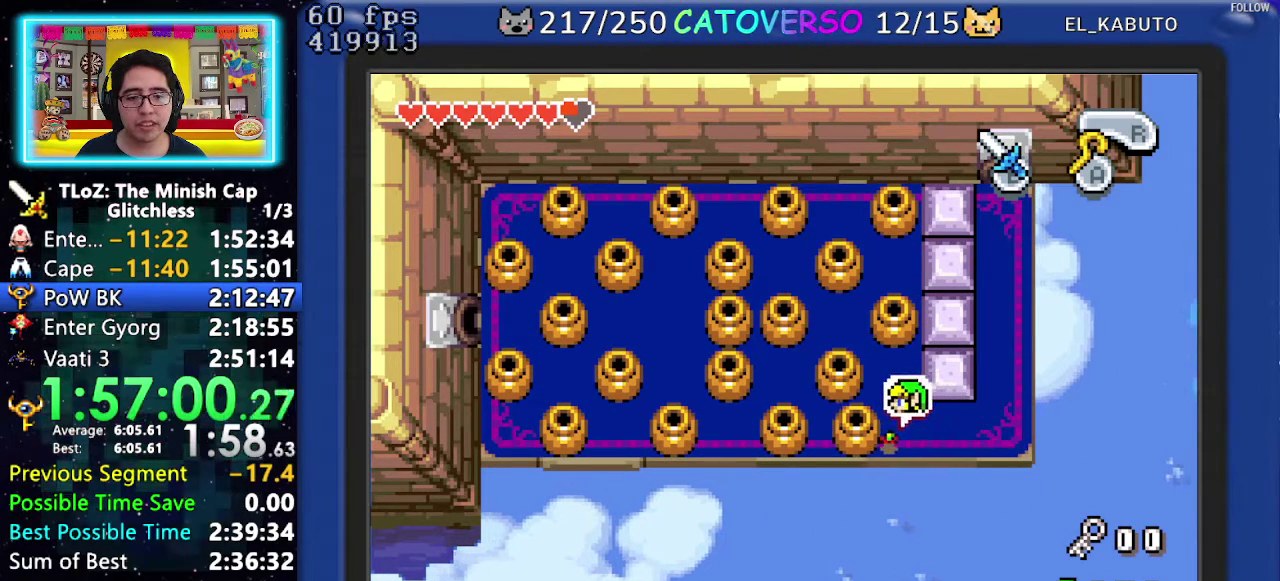
{"buttons": ["DPAD_UP"], "events": []}